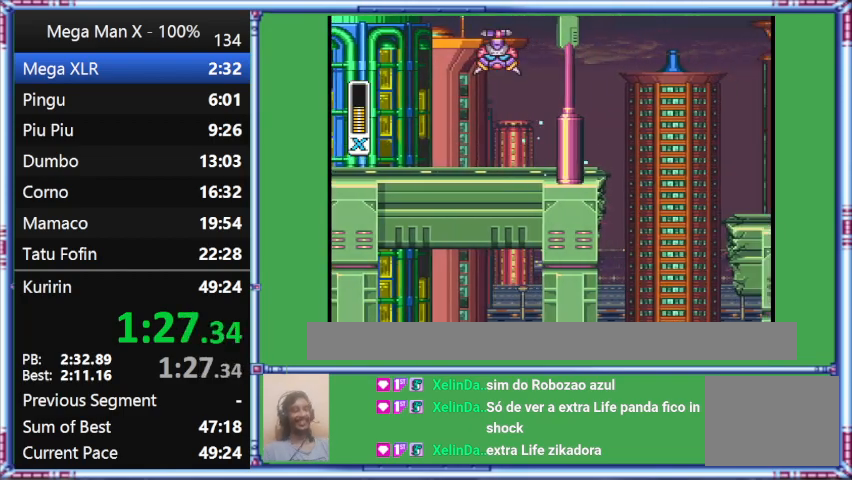
Gameplay with a controller (Nintendo layout); each line is a JSON object with the inputs held at the frame after it. "events" lists button and stick changes between this image and that frame as [ms after this image, input, new state], when the widget could be followed in between. Not read: L3 R3.
{"buttons": ["Y", "DPAD_RIGHT"], "events": []}
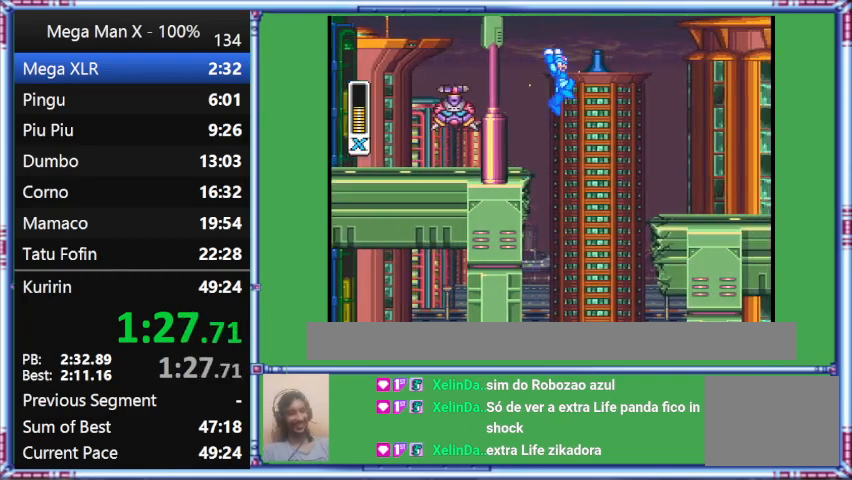
{"buttons": ["B", "Y", "DPAD_RIGHT"], "events": [[267, "B", "down"]]}
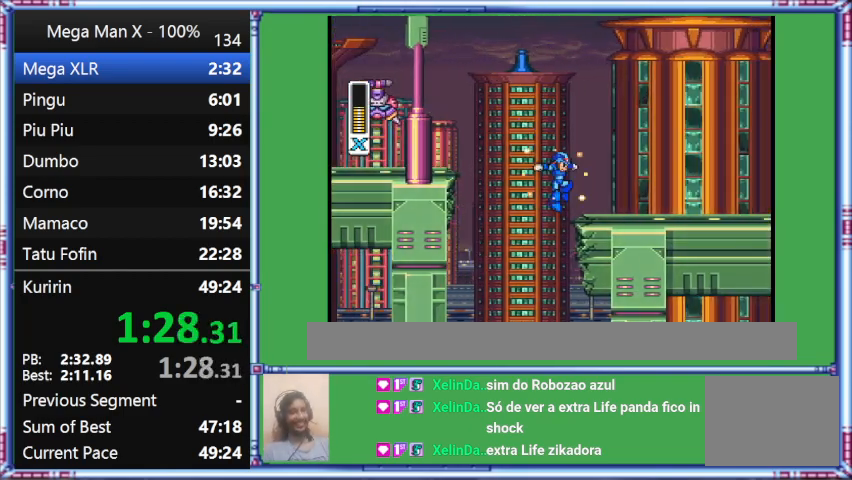
{"buttons": ["B", "Y", "DPAD_RIGHT"], "events": []}
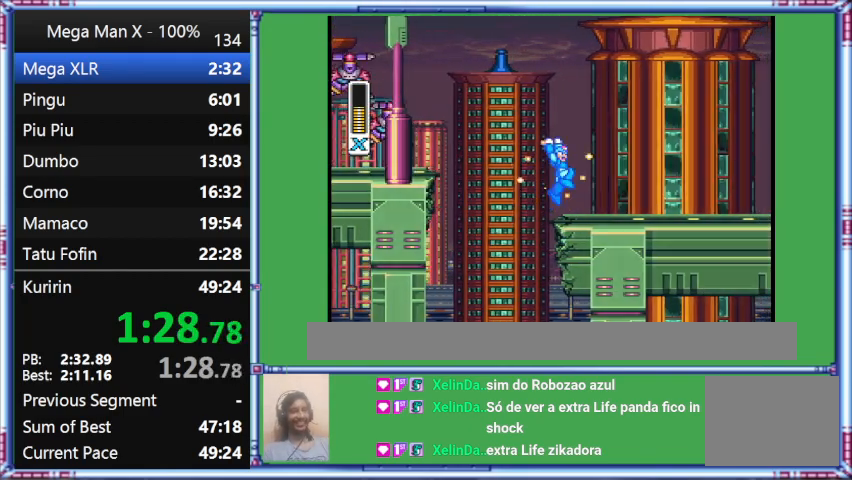
{"buttons": ["B", "Y", "DPAD_RIGHT"], "events": []}
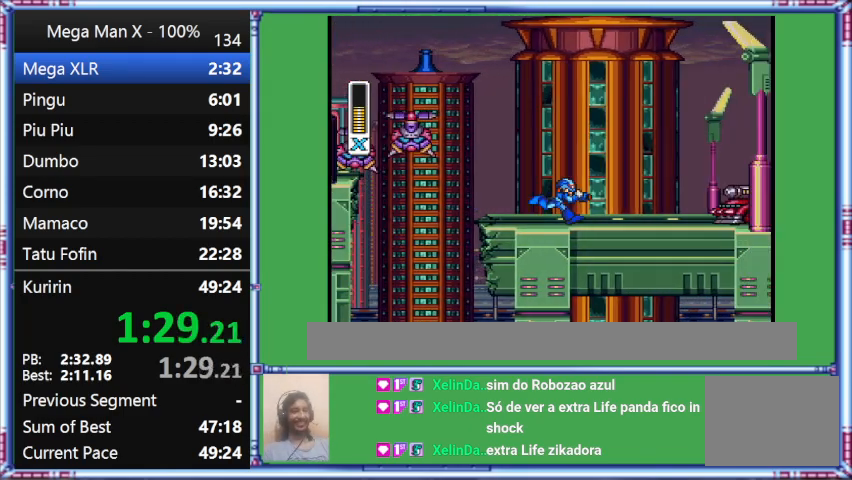
{"buttons": ["Y", "DPAD_RIGHT"], "events": [[133, "B", "up"]]}
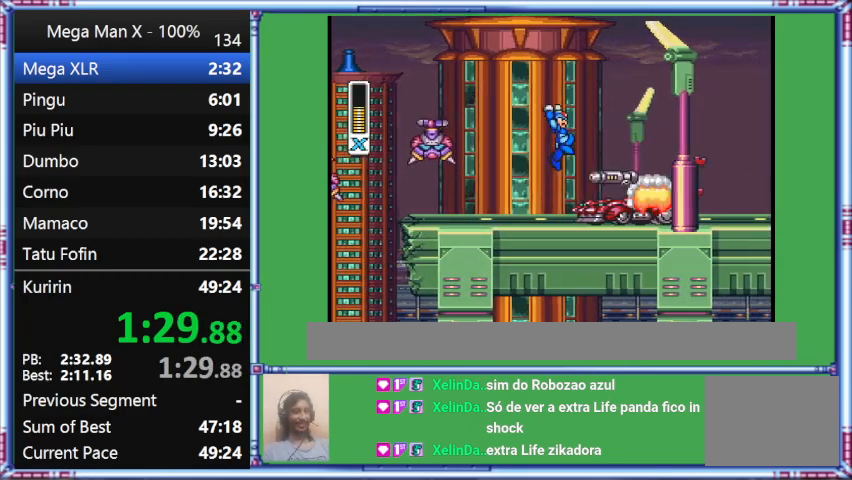
{"buttons": ["Y", "DPAD_RIGHT"], "events": []}
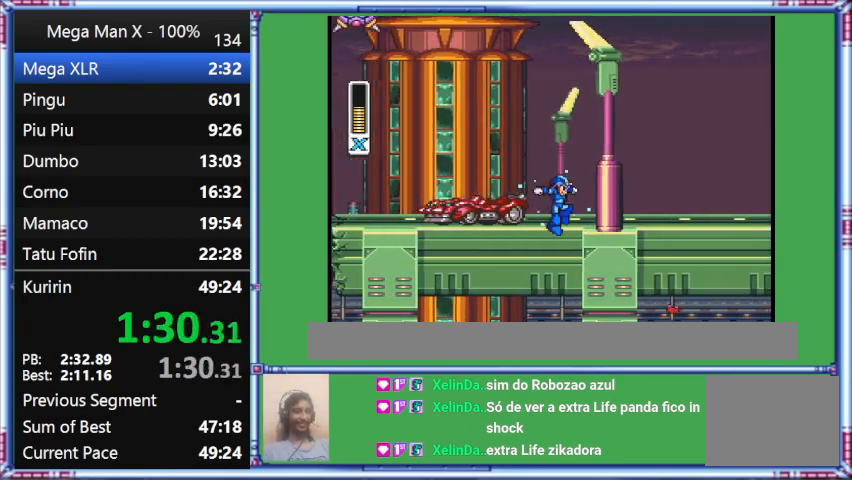
{"buttons": ["B", "Y", "DPAD_RIGHT"], "events": [[167, "B", "down"]]}
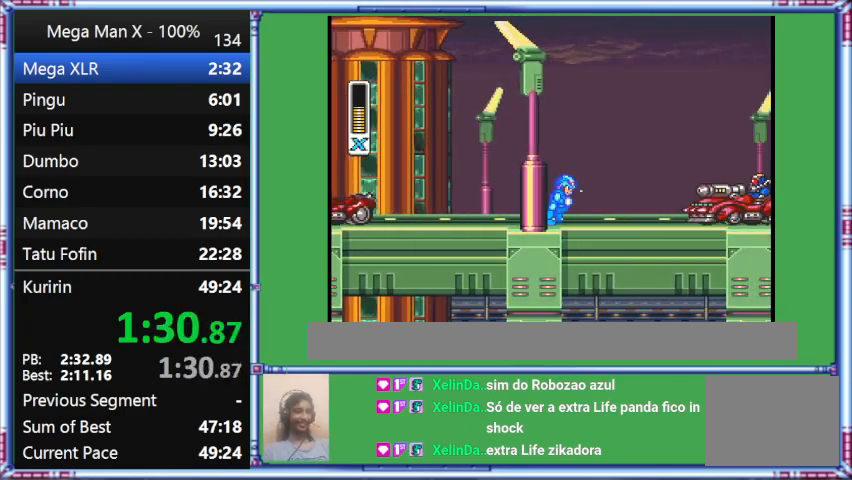
{"buttons": ["Y", "DPAD_RIGHT"], "events": [[200, "B", "up"]]}
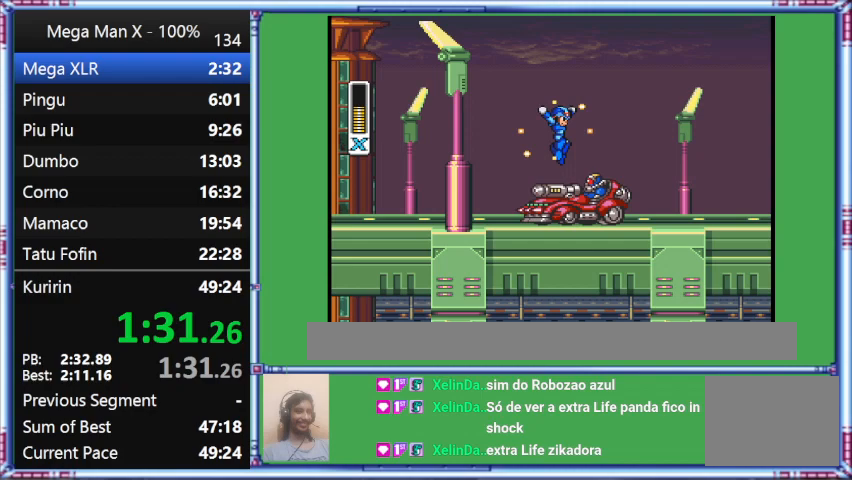
{"buttons": ["Y"], "events": [[133, "B", "down"], [467, "B", "up"], [467, "DPAD_RIGHT", "up"]]}
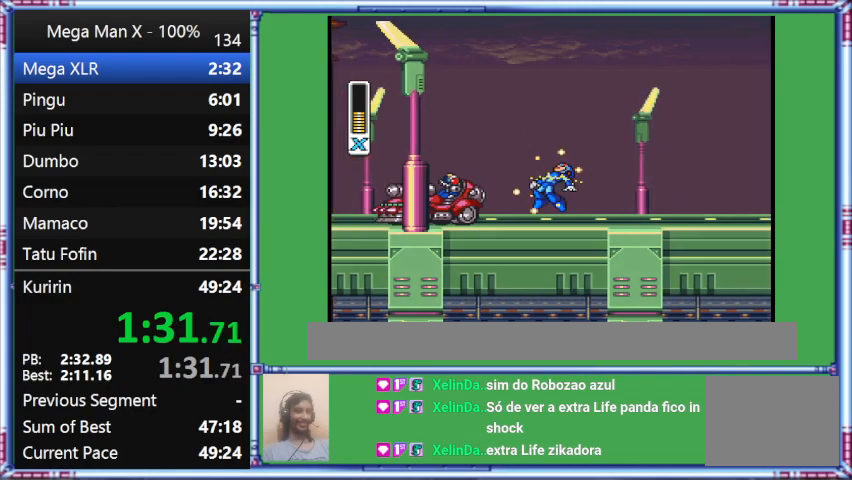
{"buttons": ["Y", "DPAD_RIGHT"], "events": [[300, "DPAD_RIGHT", "down"]]}
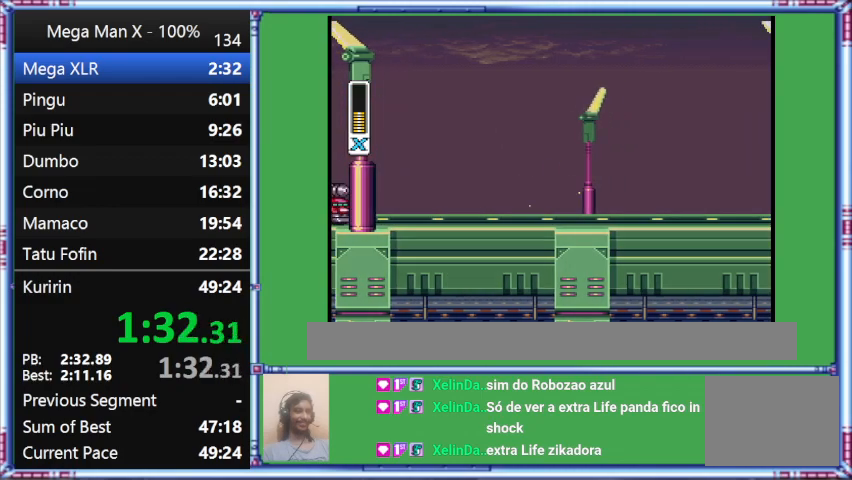
{"buttons": ["Y", "DPAD_RIGHT"], "events": []}
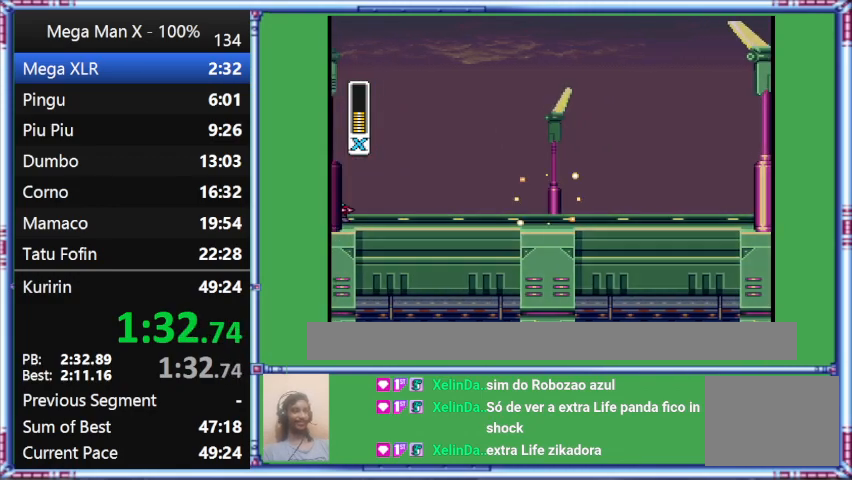
{"buttons": ["Y"], "events": [[167, "DPAD_LEFT", "down"], [167, "DPAD_RIGHT", "up"], [500, "DPAD_LEFT", "up"]]}
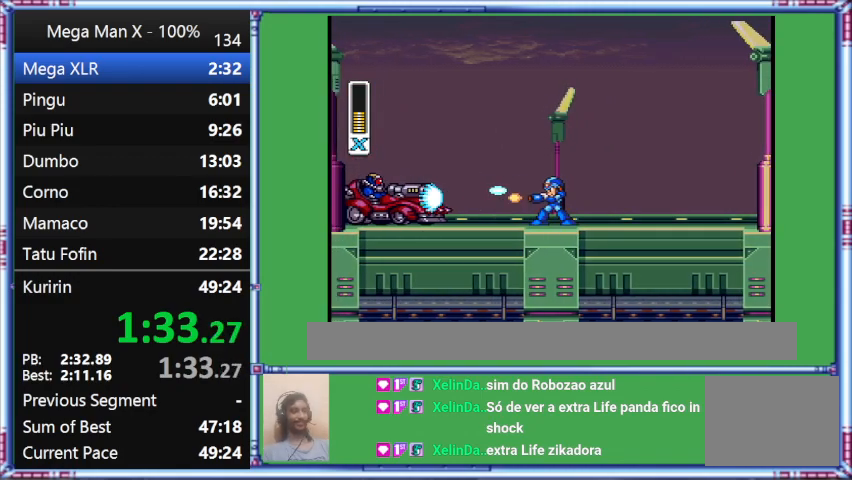
{"buttons": ["Y"], "events": []}
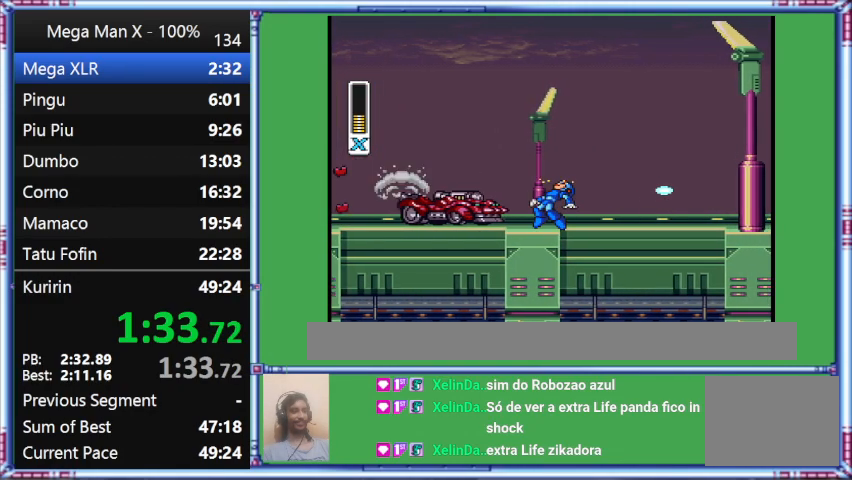
{"buttons": [], "events": [[100, "Y", "up"]]}
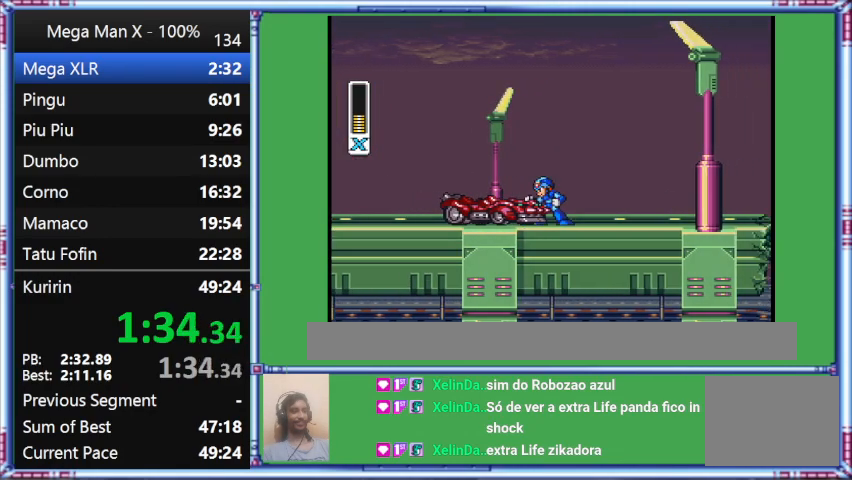
{"buttons": [], "events": []}
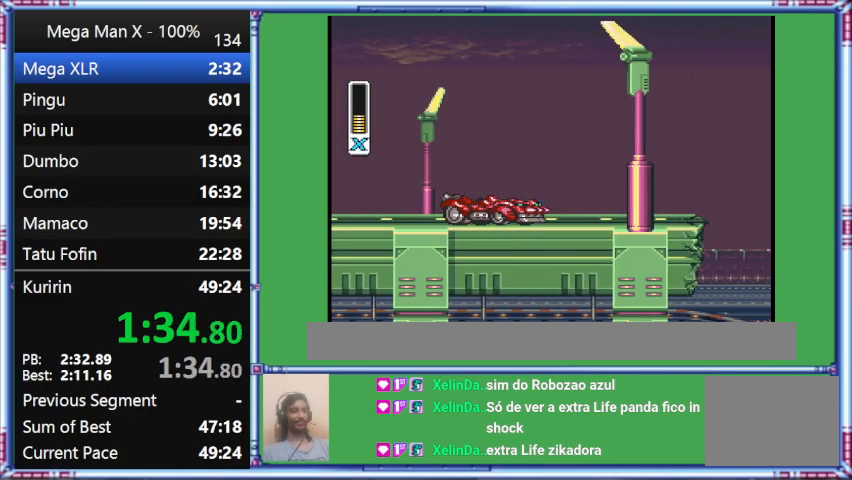
{"buttons": [], "events": []}
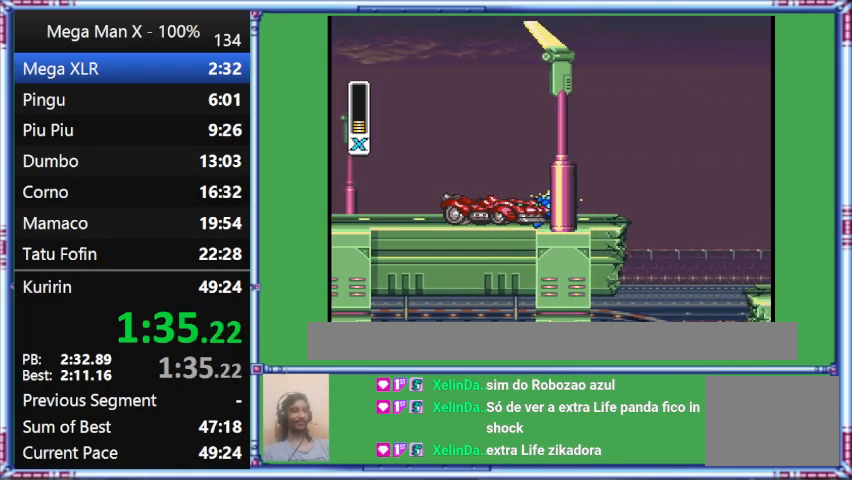
{"buttons": [], "events": []}
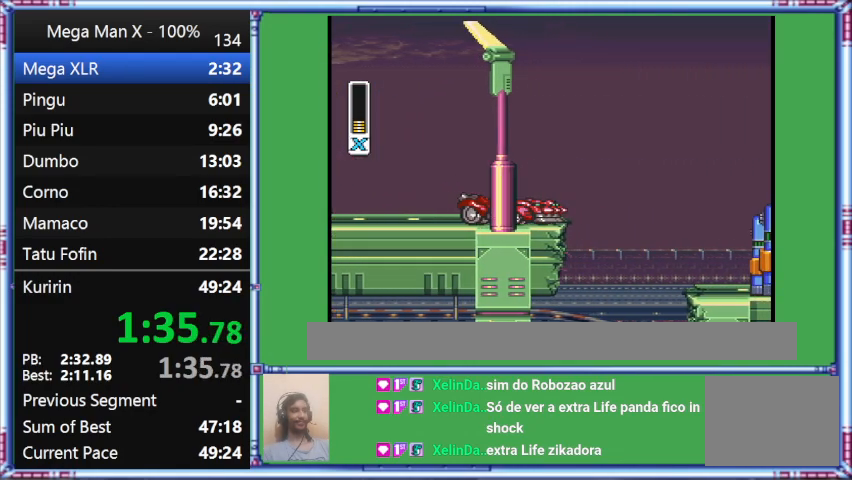
{"buttons": [], "events": [[33, "DPAD_RIGHT", "down"], [467, "DPAD_RIGHT", "up"]]}
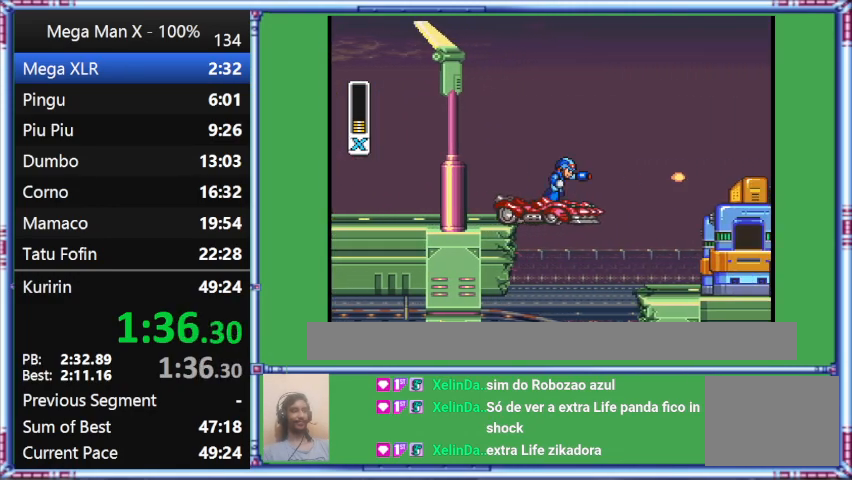
{"buttons": ["Y", "DPAD_RIGHT"], "events": [[267, "DPAD_RIGHT", "down"], [267, "Y", "down"]]}
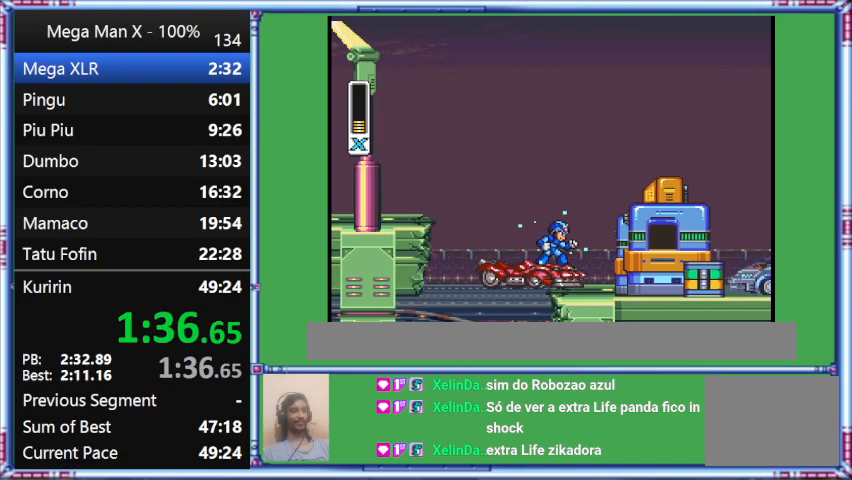
{"buttons": ["Y"], "events": [[67, "DPAD_RIGHT", "up"]]}
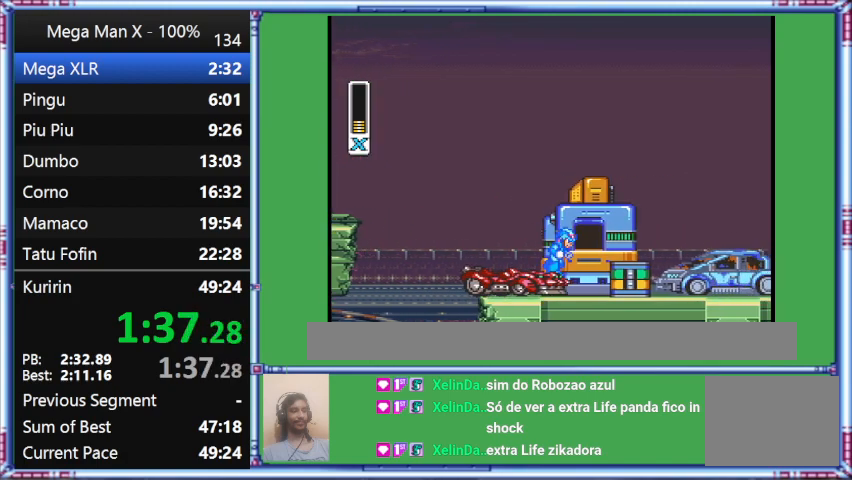
{"buttons": ["Y"], "events": [[100, "DPAD_RIGHT", "down"], [433, "DPAD_RIGHT", "up"]]}
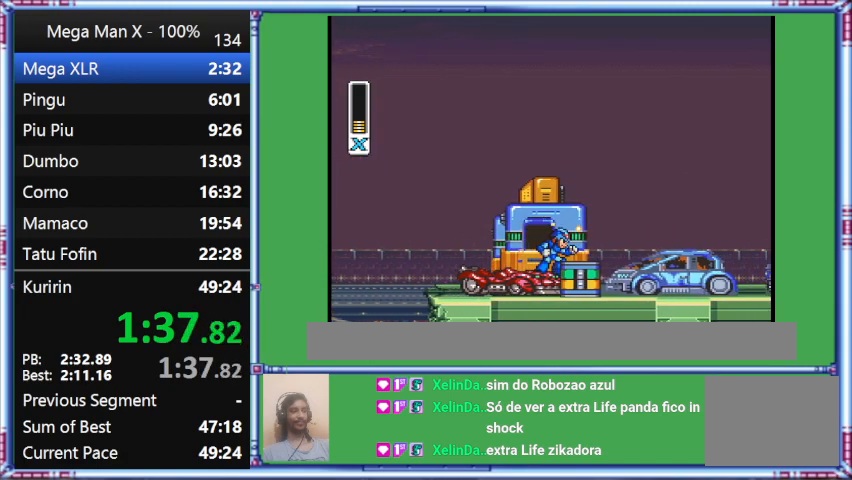
{"buttons": ["Y"], "events": []}
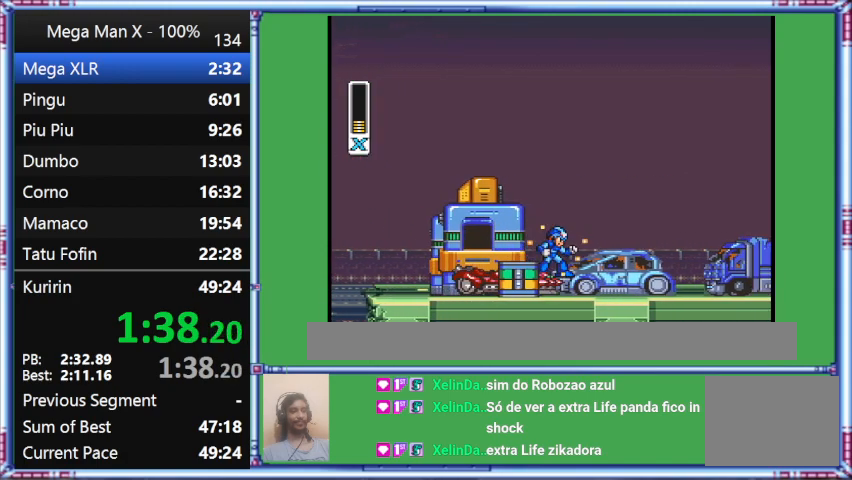
{"buttons": ["Y"], "events": []}
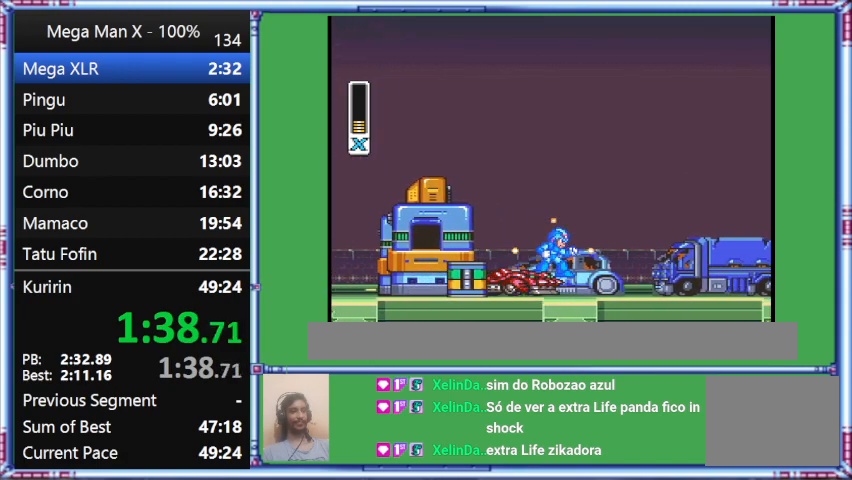
{"buttons": ["Y"], "events": []}